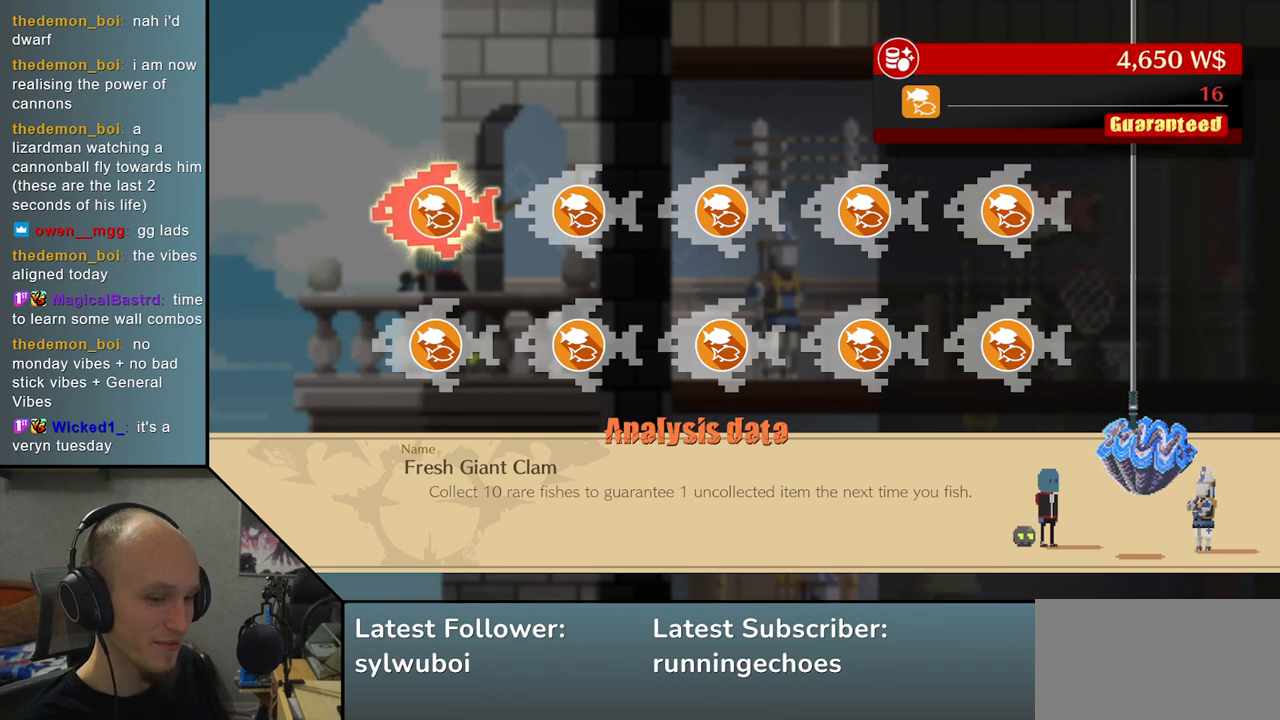
Gameplay with a controller (arcade stick); each line is a JSON object with the inputs held at the frame after it. "events" lists button and stick changes between this image and that frame as [ms after this image, input, new state], when the widget could be followed in between. Not read: L3 R3.
{"buttons": [], "left_stick": "right", "events": [[450, "left_stick", "right"]]}
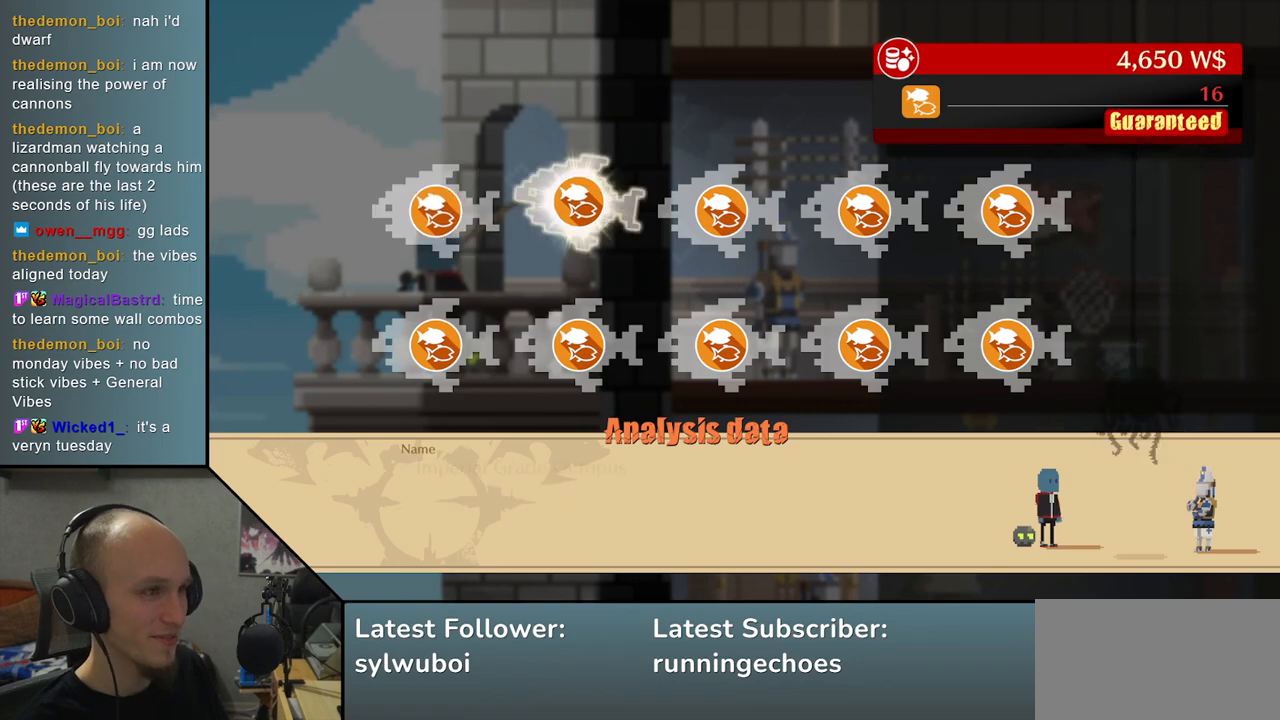
{"buttons": [], "left_stick": "center", "events": [[100, "left_stick", "center"], [333, "left_stick", "right"], [483, "left_stick", "center"]]}
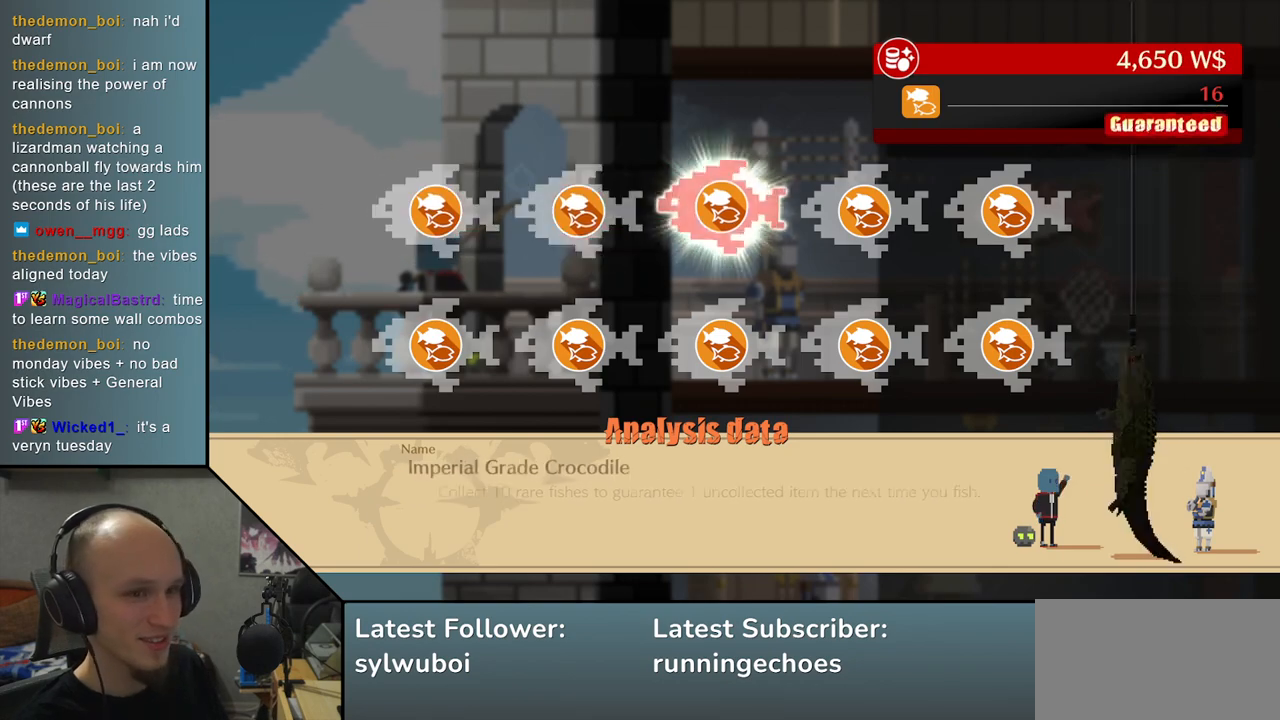
{"buttons": [], "left_stick": "center", "events": [[267, "left_stick", "right"], [383, "left_stick", "center"]]}
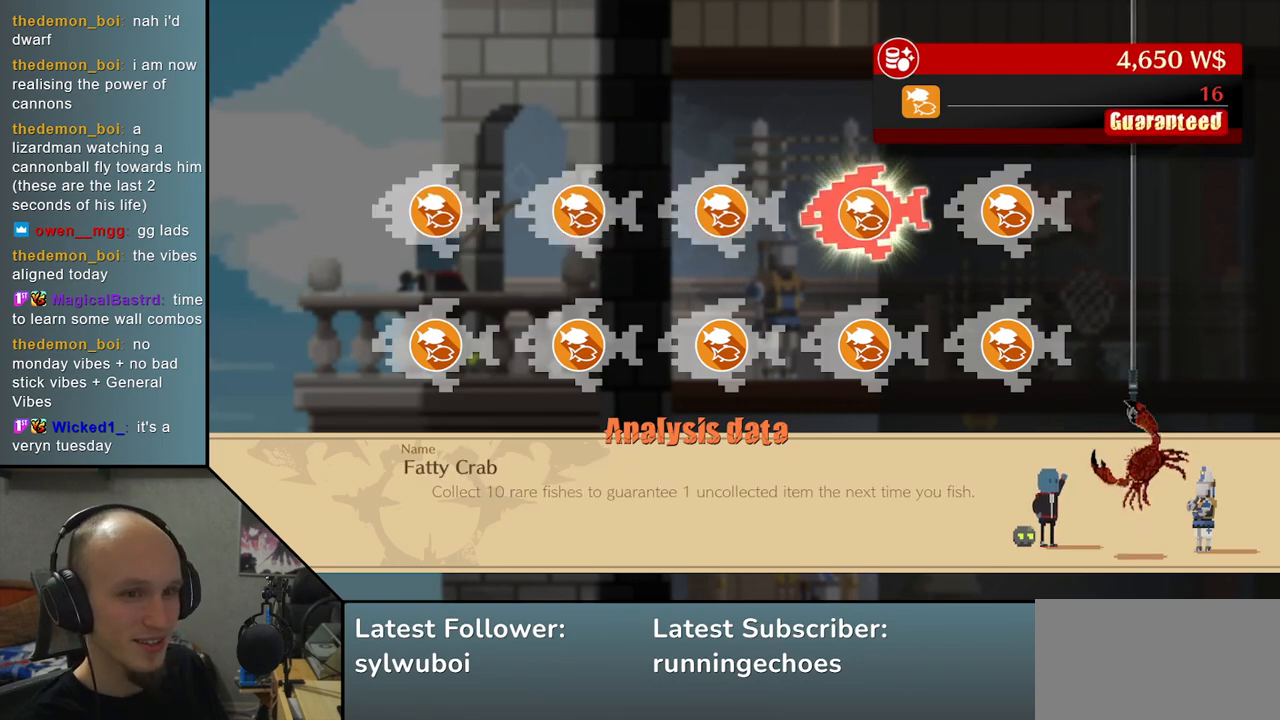
{"buttons": [], "left_stick": "center", "events": [[267, "left_stick", "right"], [417, "left_stick", "center"]]}
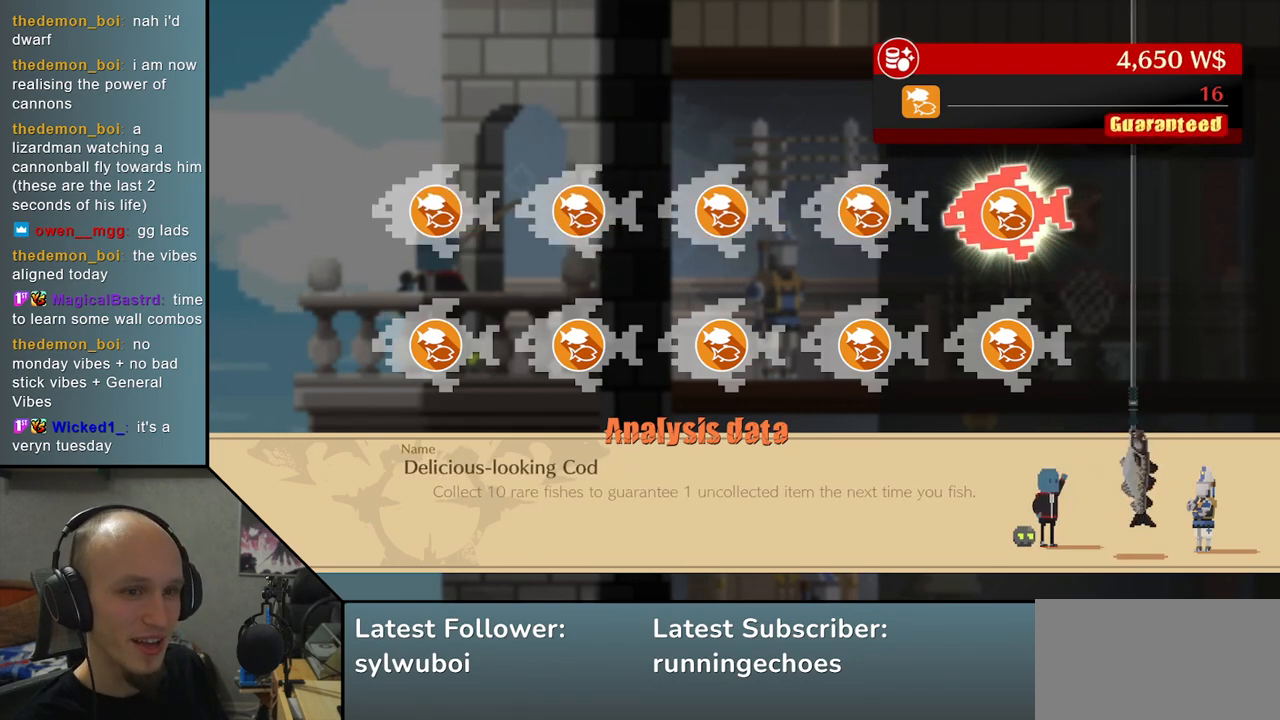
{"buttons": [], "left_stick": "center", "events": [[150, "left_stick", "down"], [233, "left_stick", "center"]]}
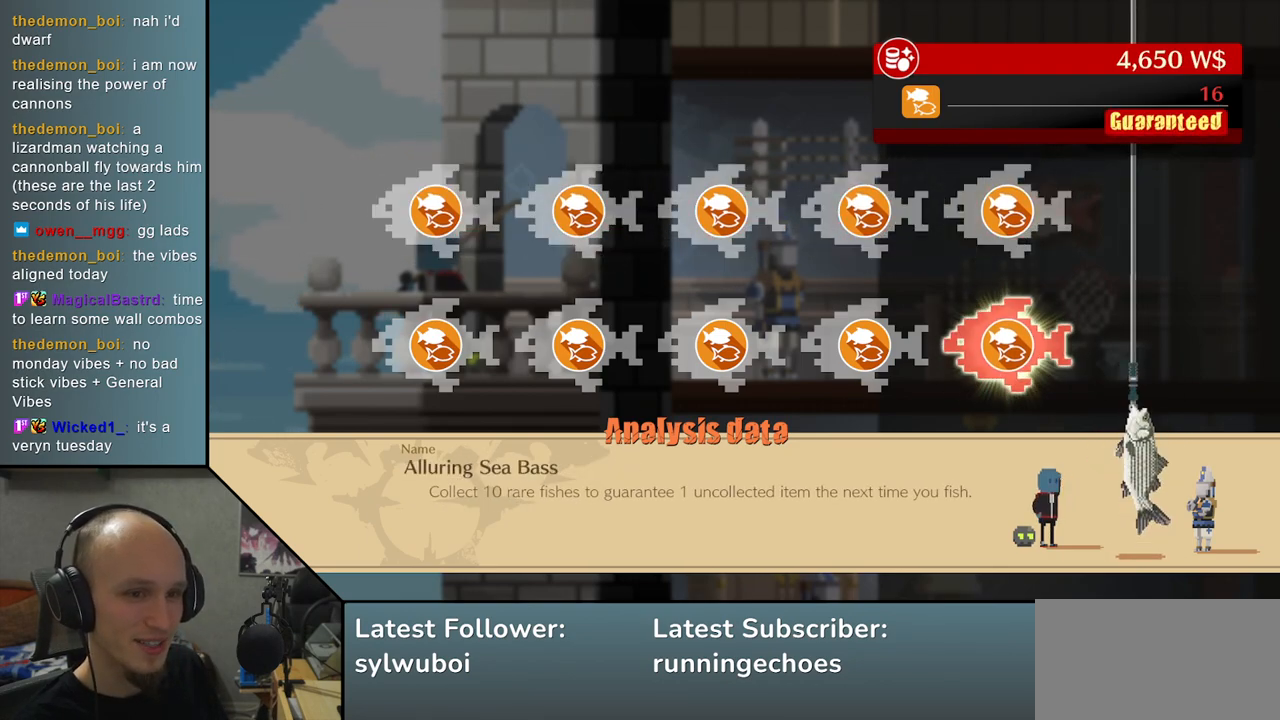
{"buttons": [], "left_stick": "left", "events": [[200, "left_stick", "left"], [283, "left_stick", "center"], [483, "left_stick", "left"]]}
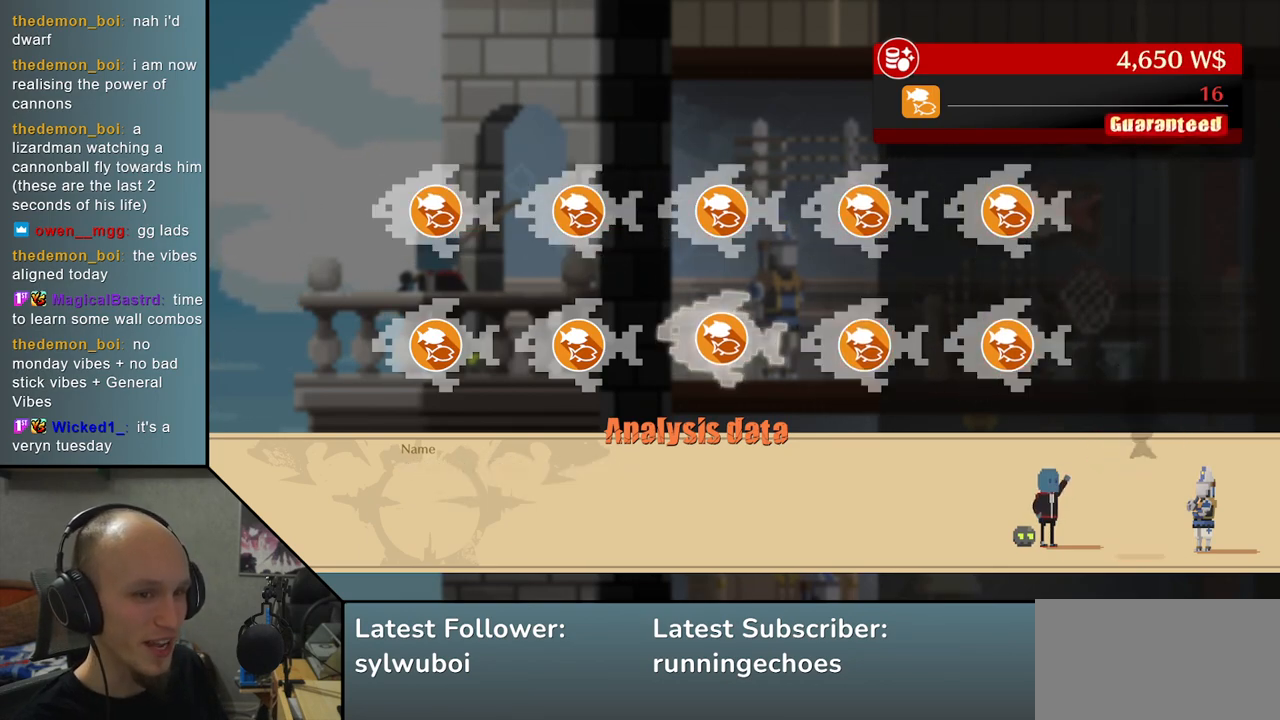
{"buttons": [], "left_stick": "center", "events": [[100, "left_stick", "center"], [367, "left_stick", "left"], [467, "left_stick", "center"]]}
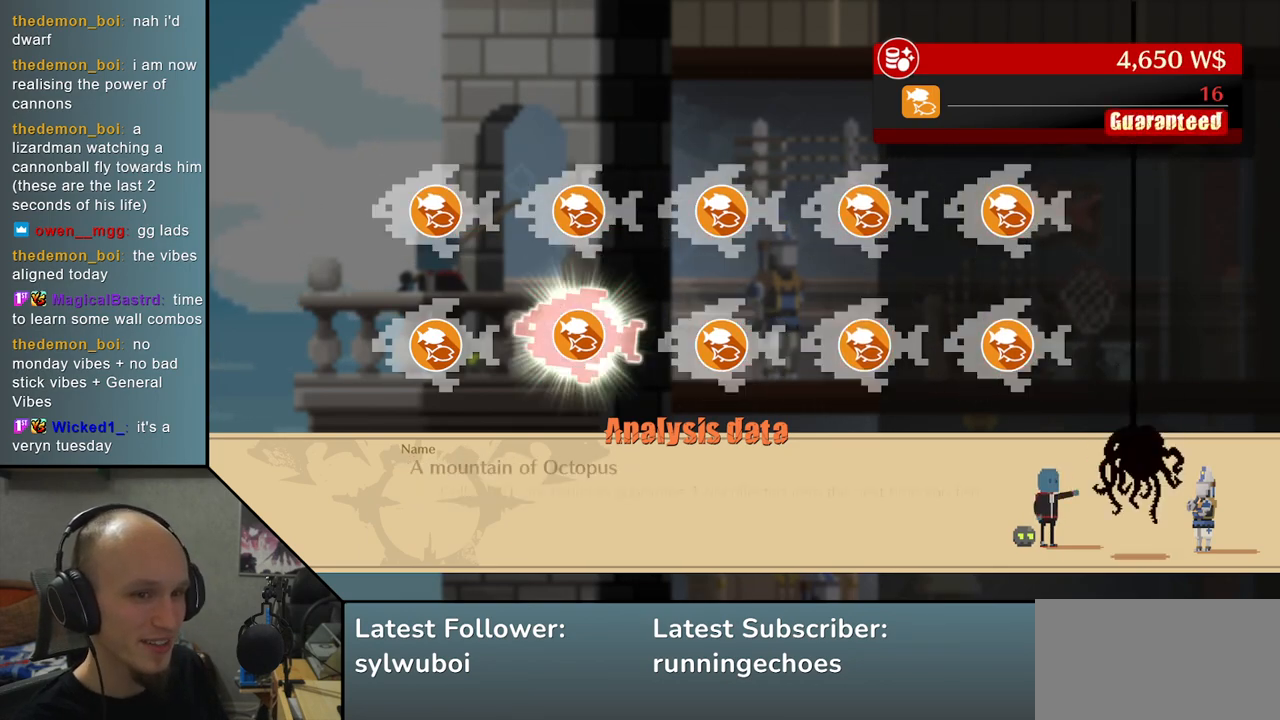
{"buttons": [], "left_stick": "center", "events": []}
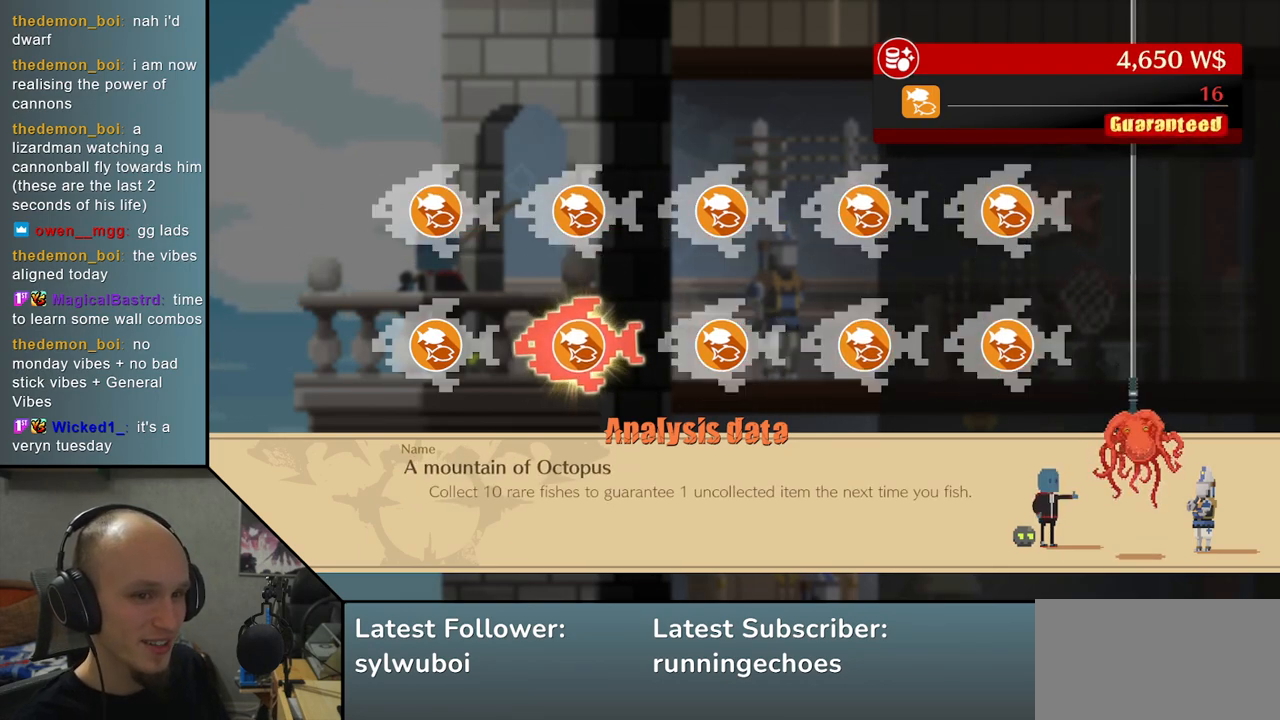
{"buttons": [], "left_stick": "center", "events": [[117, "left_stick", "left"], [233, "left_stick", "center"]]}
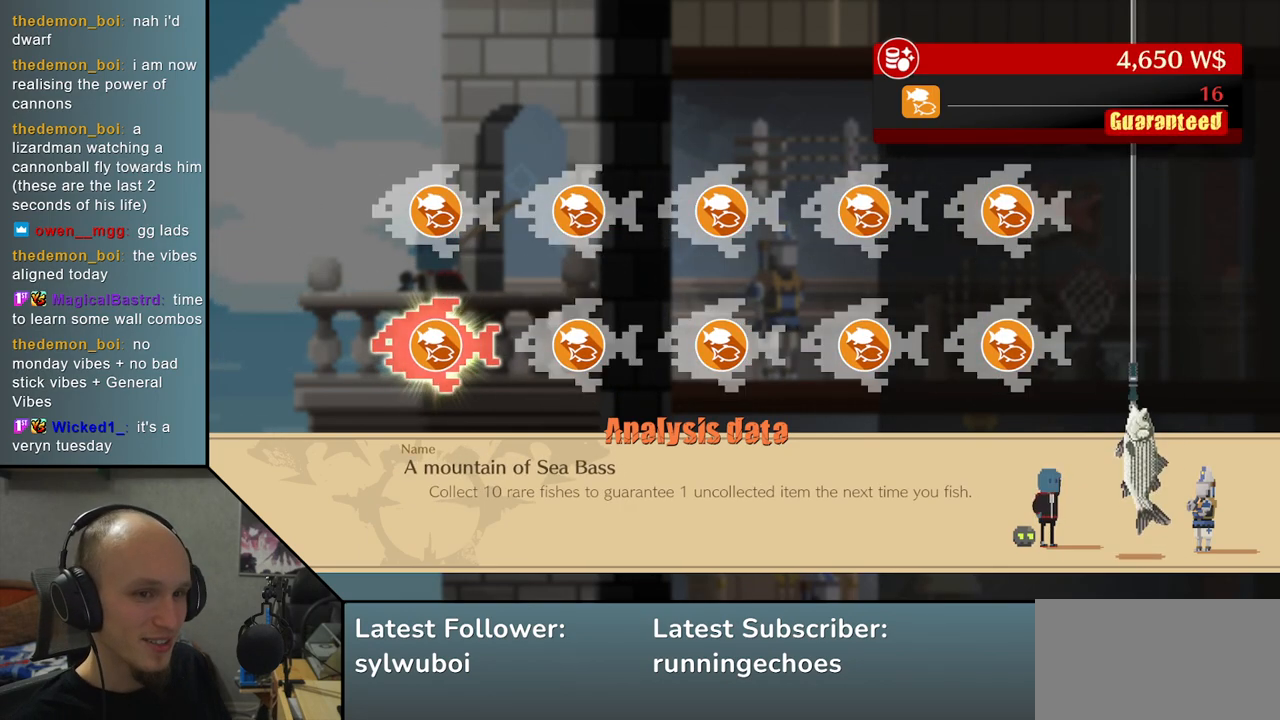
{"buttons": [], "left_stick": "center", "events": [[300, "L1", "down"], [400, "L1", "up"]]}
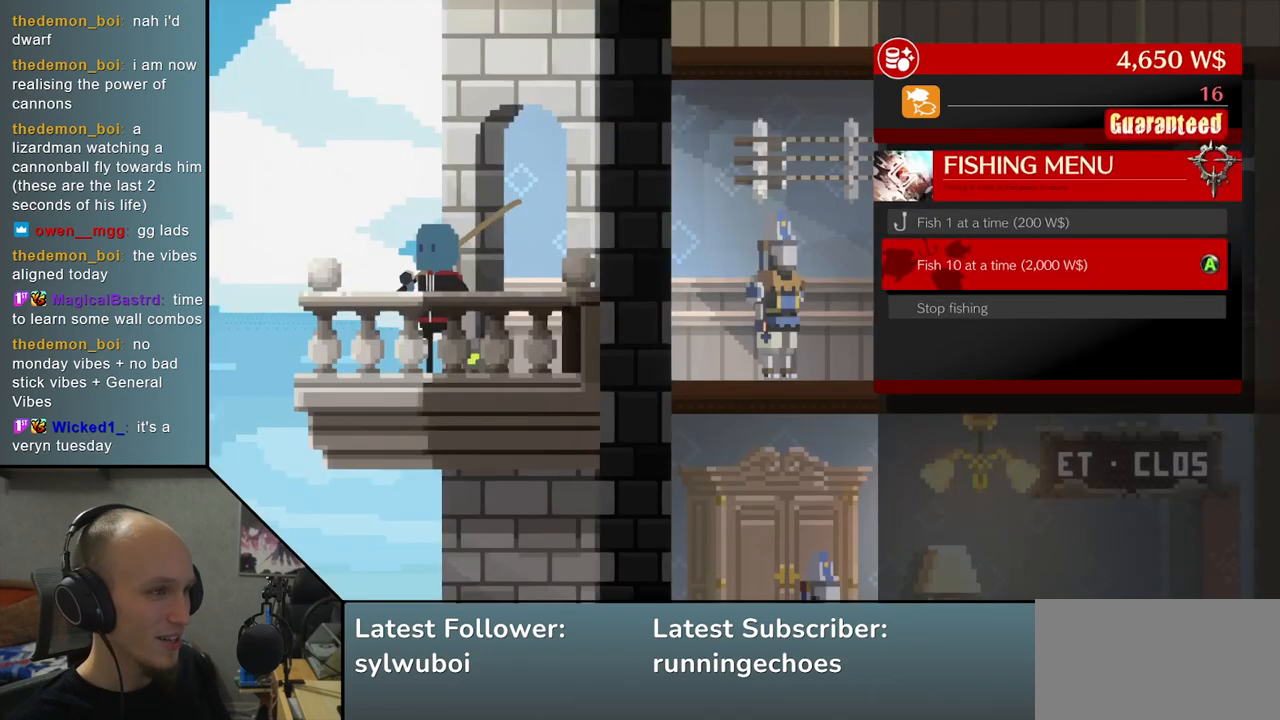
{"buttons": [], "left_stick": "center", "events": []}
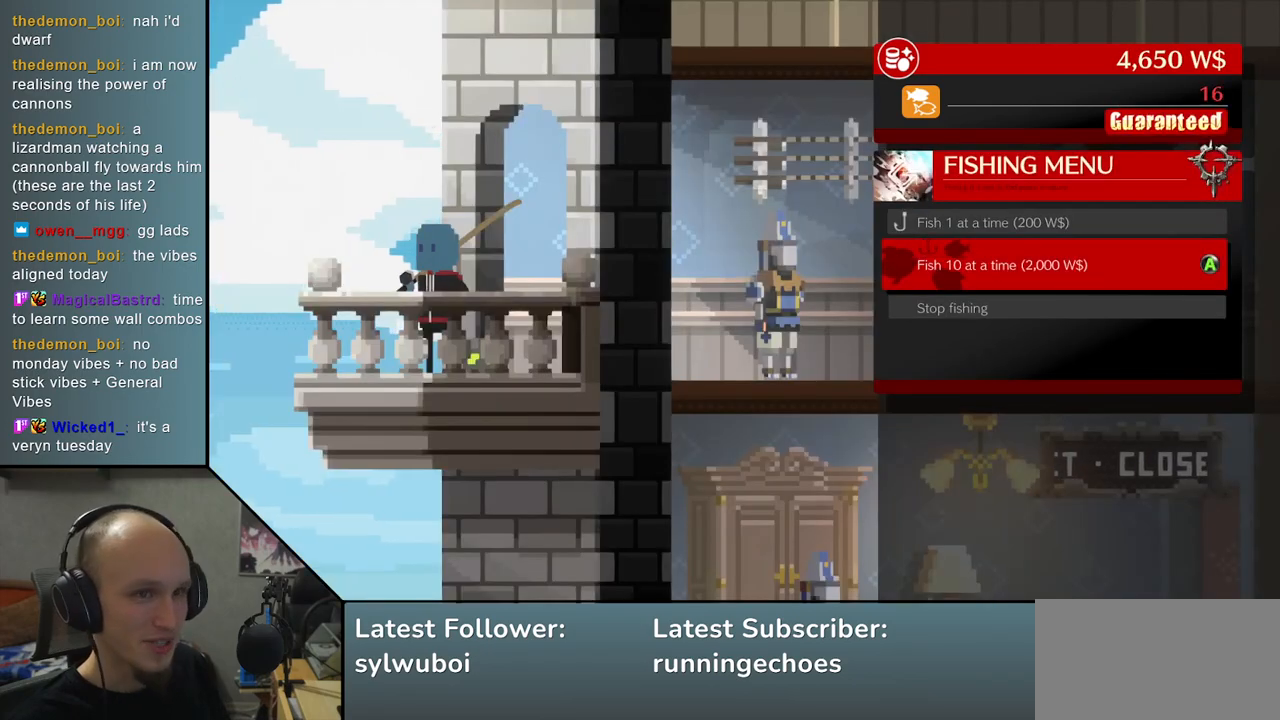
{"buttons": [], "left_stick": "center", "events": [[167, "L1", "down"], [250, "L1", "up"]]}